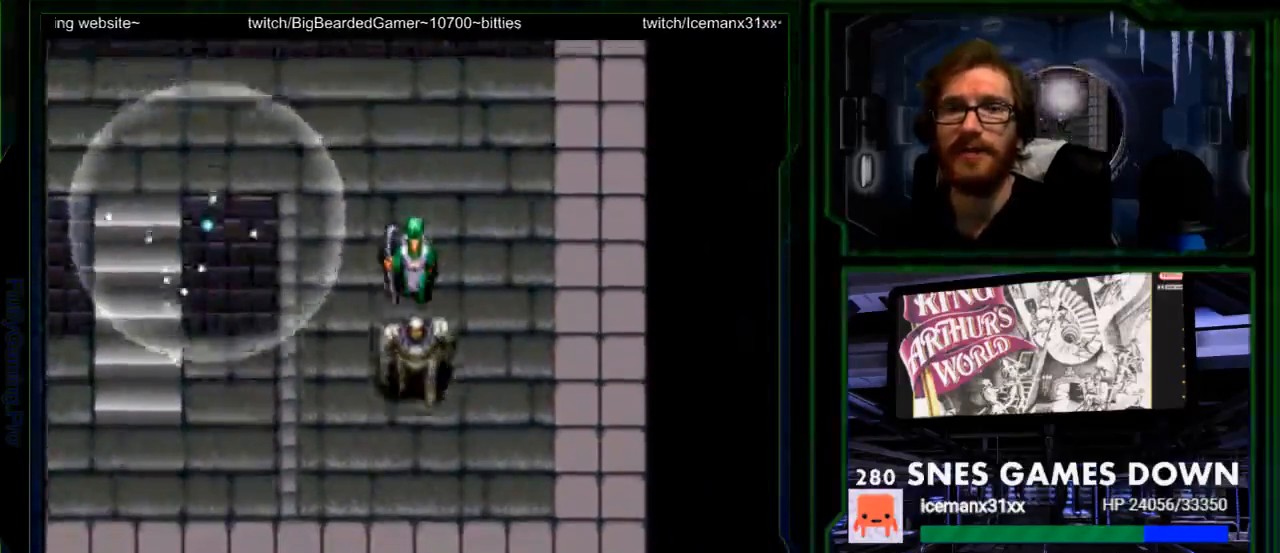
Gameplay with a controller (Nintendo layout); each line is a JSON object with the inputs held at the frame after it. "events" lists button and stick changes between this image and that frame as [ms after this image, input, new state], when the widget could be followed in between. Not read: L1 L3 R1 R3.
{"buttons": [], "events": []}
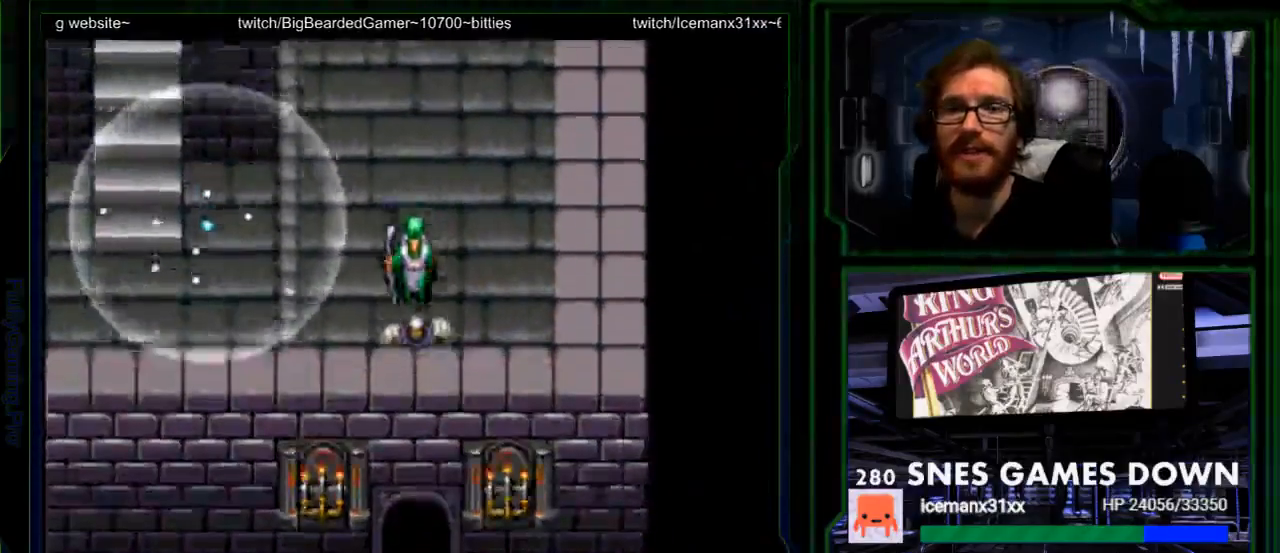
{"buttons": [], "events": []}
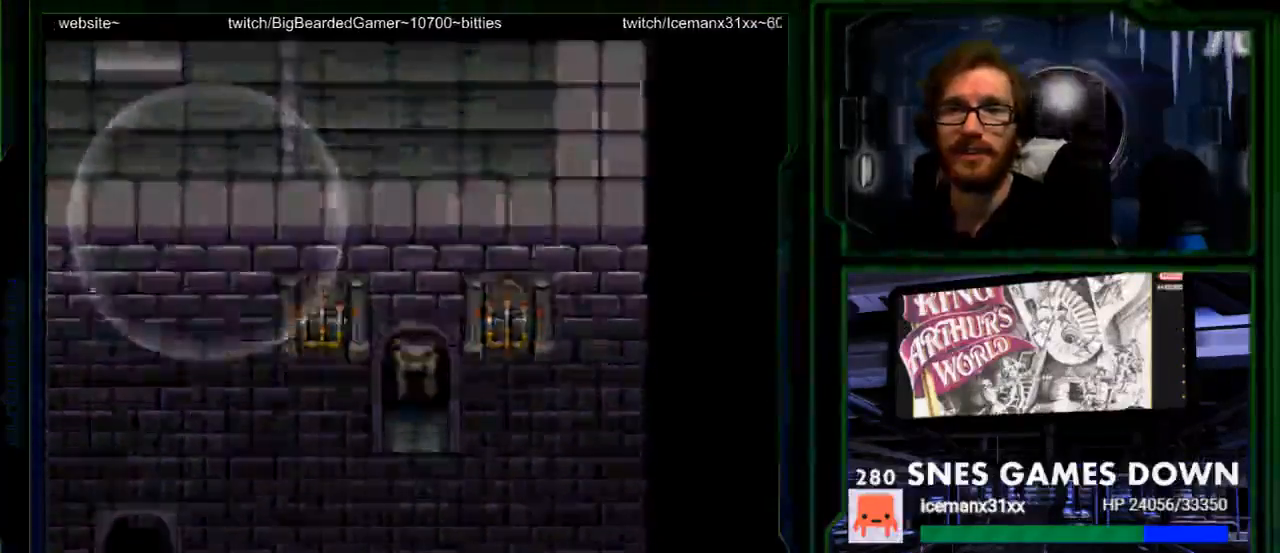
{"buttons": [], "events": []}
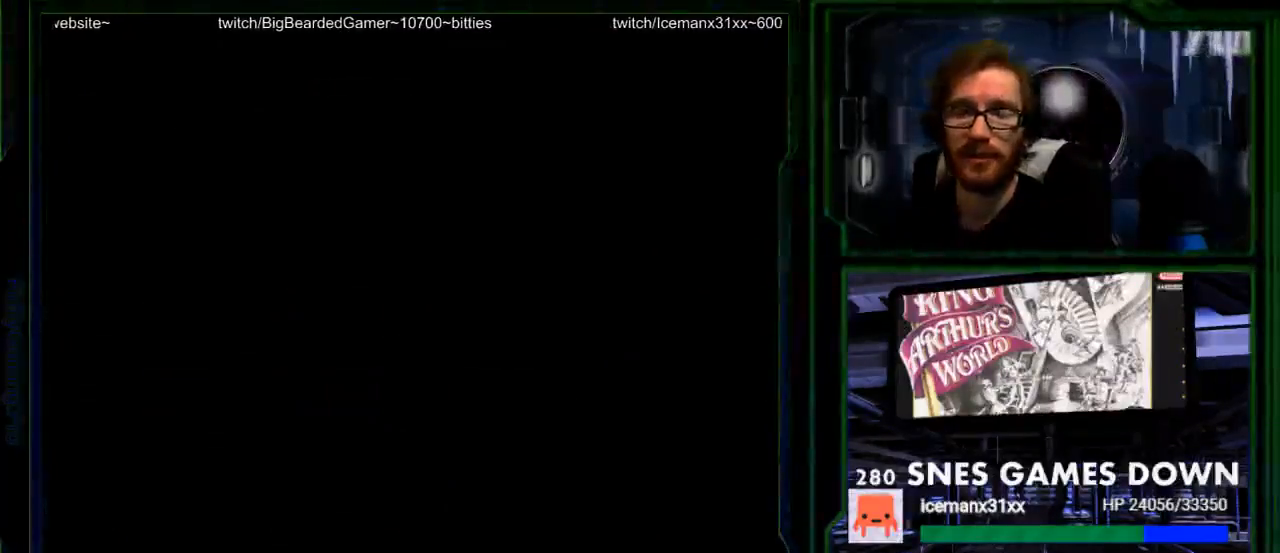
{"buttons": [], "events": []}
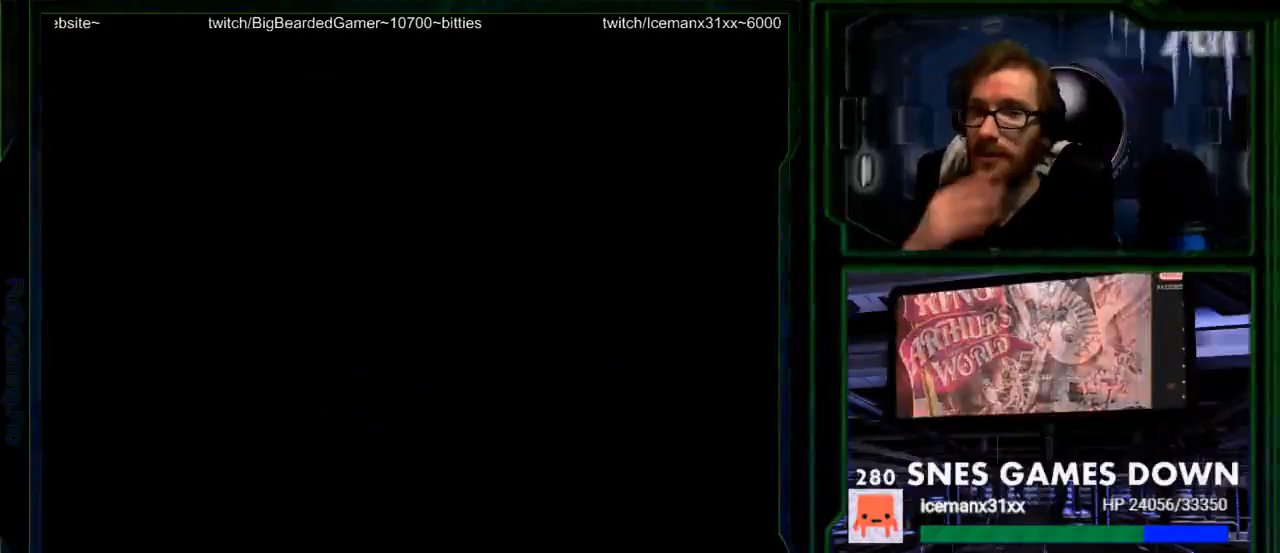
{"buttons": [], "events": []}
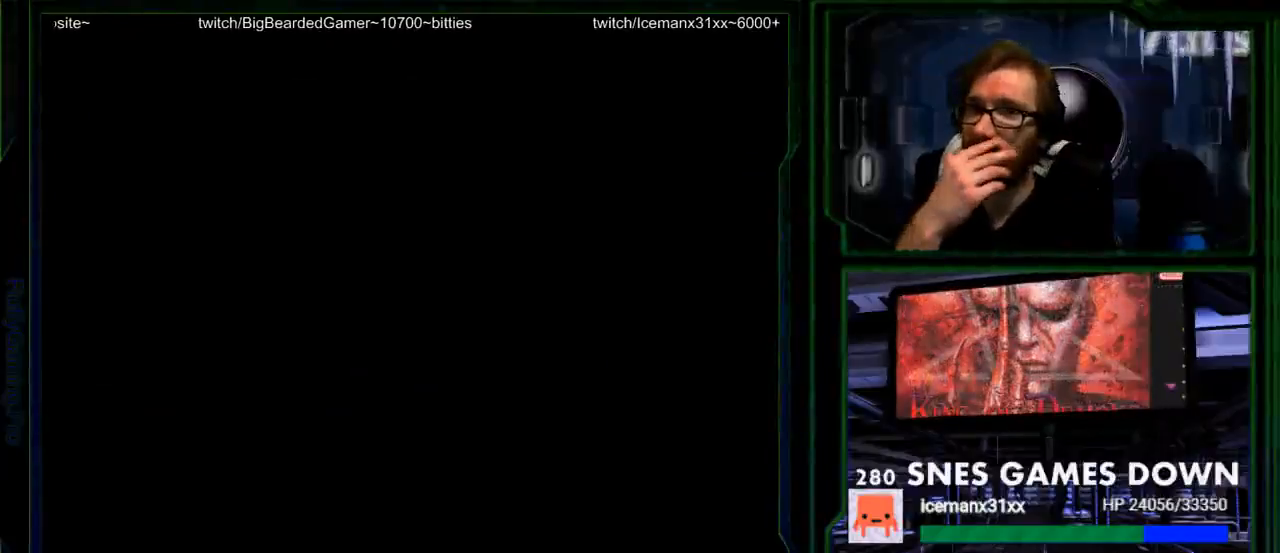
{"buttons": [], "events": []}
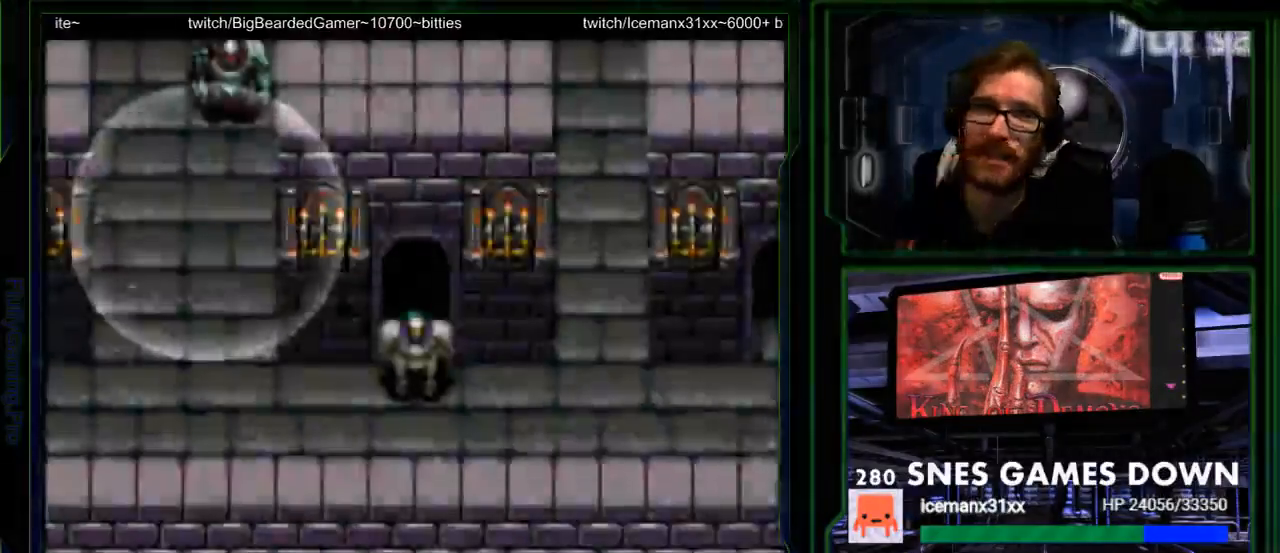
{"buttons": [], "events": []}
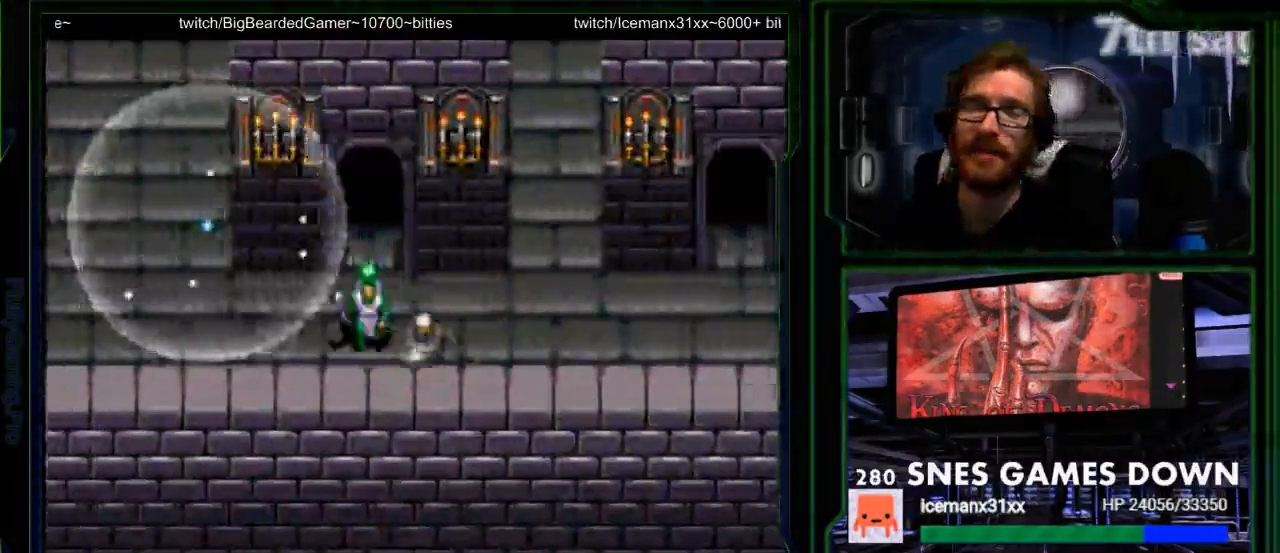
{"buttons": ["DPAD_UP"], "events": [[300, "DPAD_UP", "down"]]}
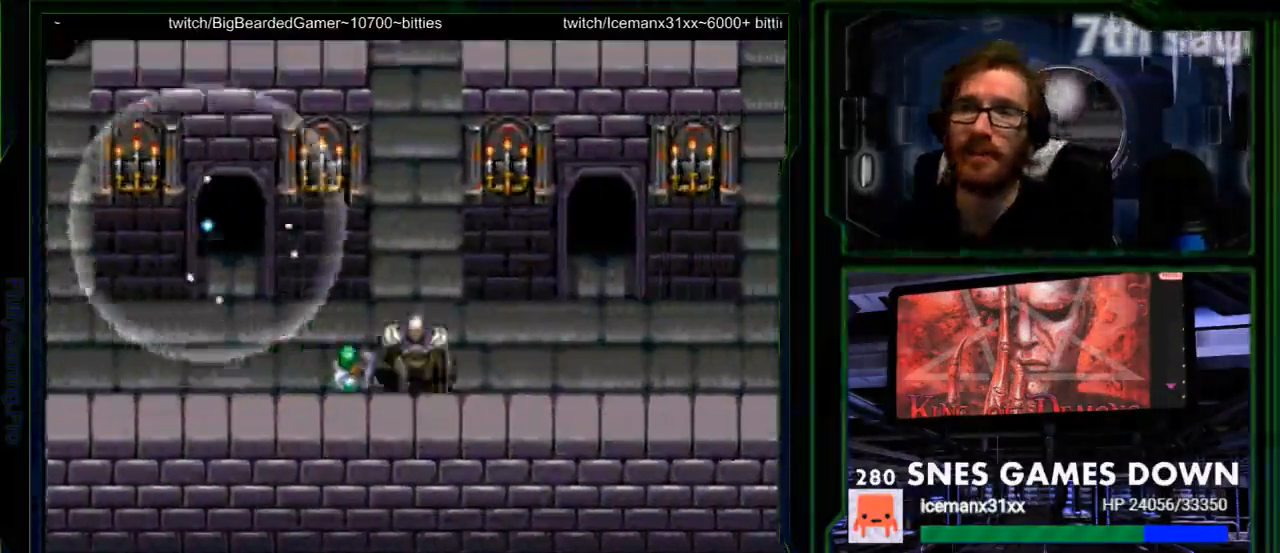
{"buttons": ["DPAD_UP"], "events": []}
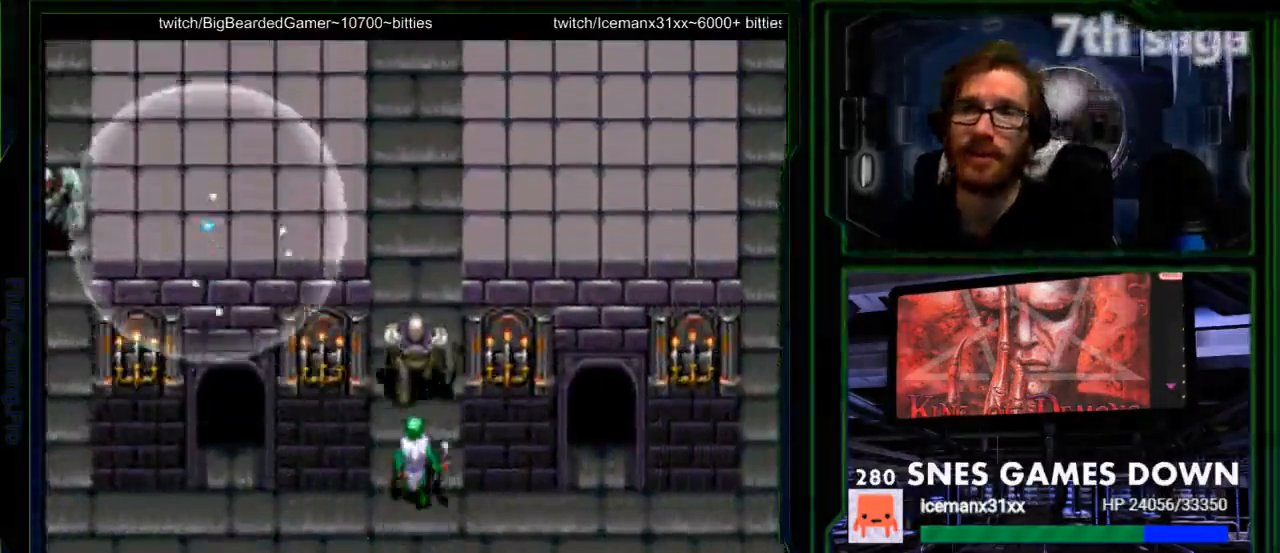
{"buttons": ["DPAD_UP"], "events": []}
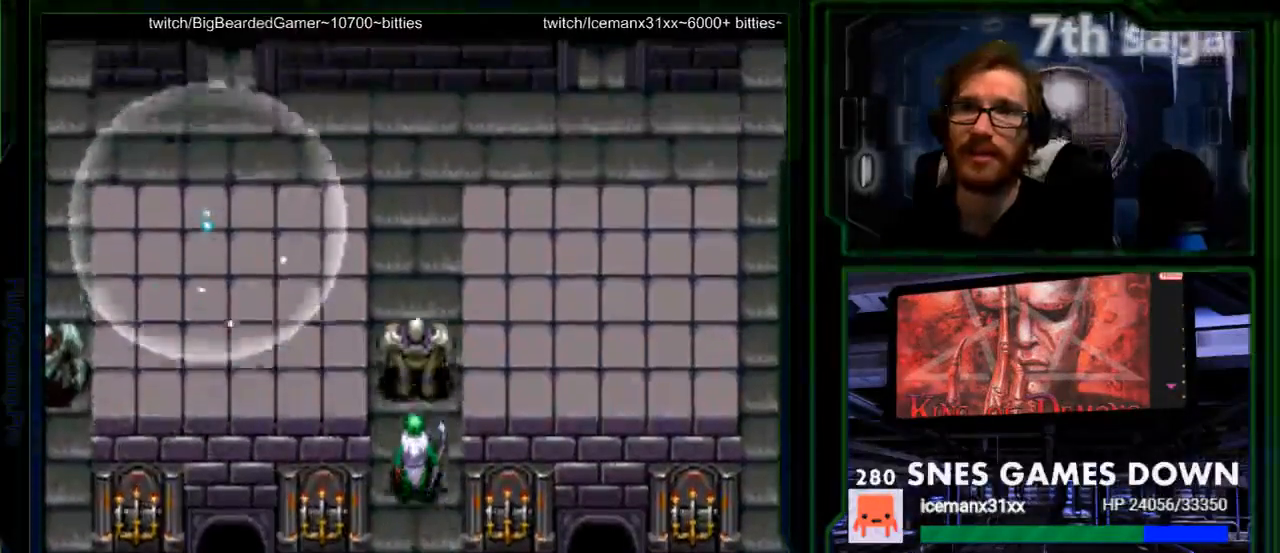
{"buttons": ["DPAD_UP"], "events": []}
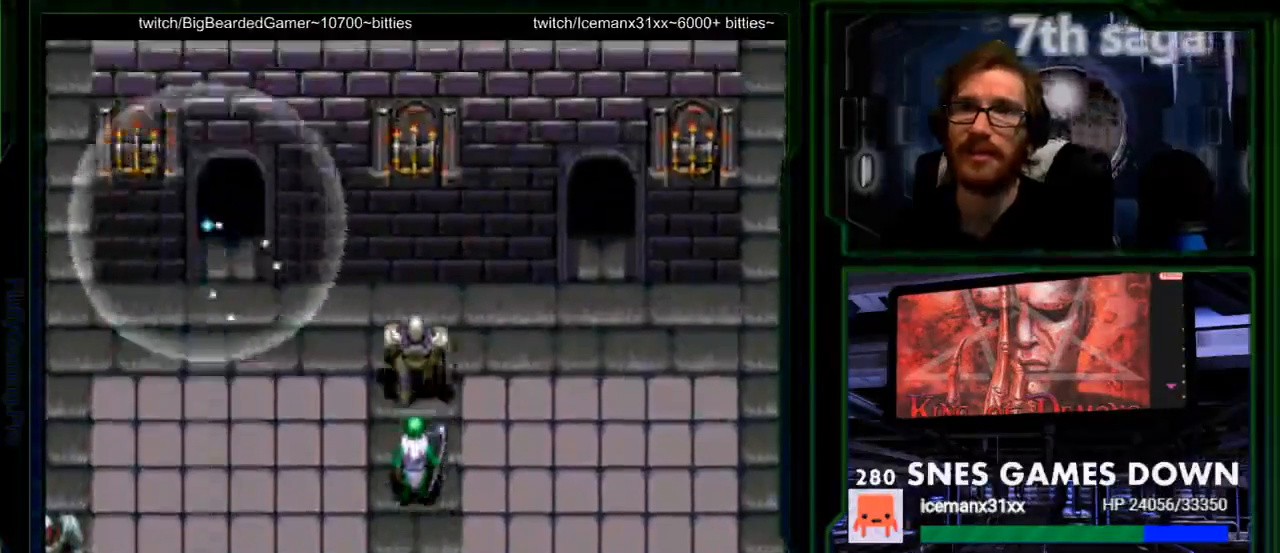
{"buttons": [], "events": [[117, "DPAD_UP", "up"]]}
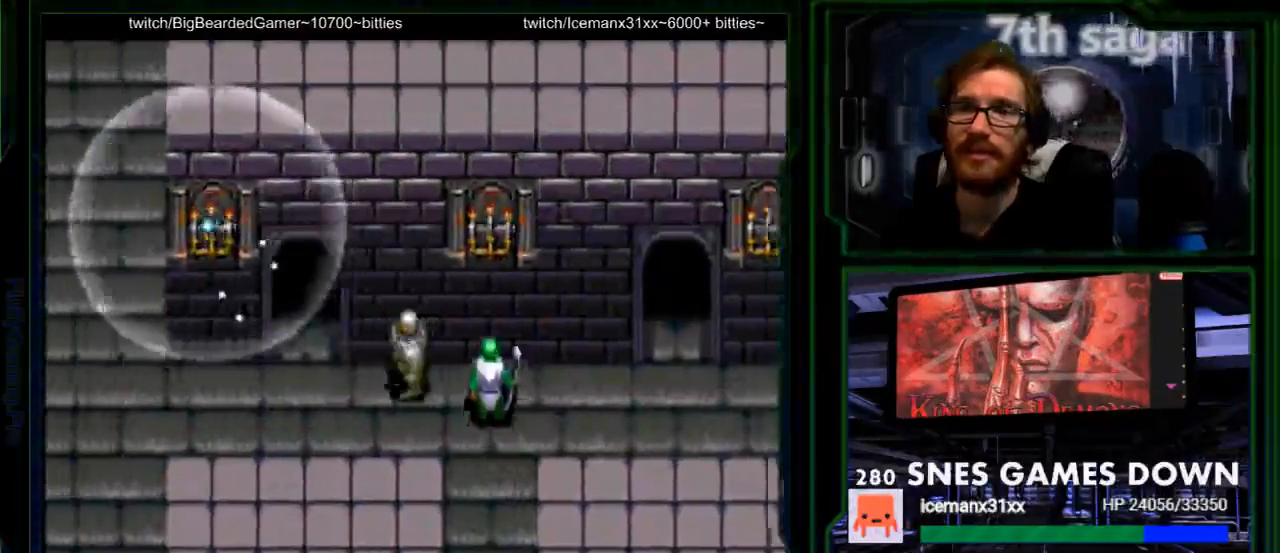
{"buttons": [], "events": []}
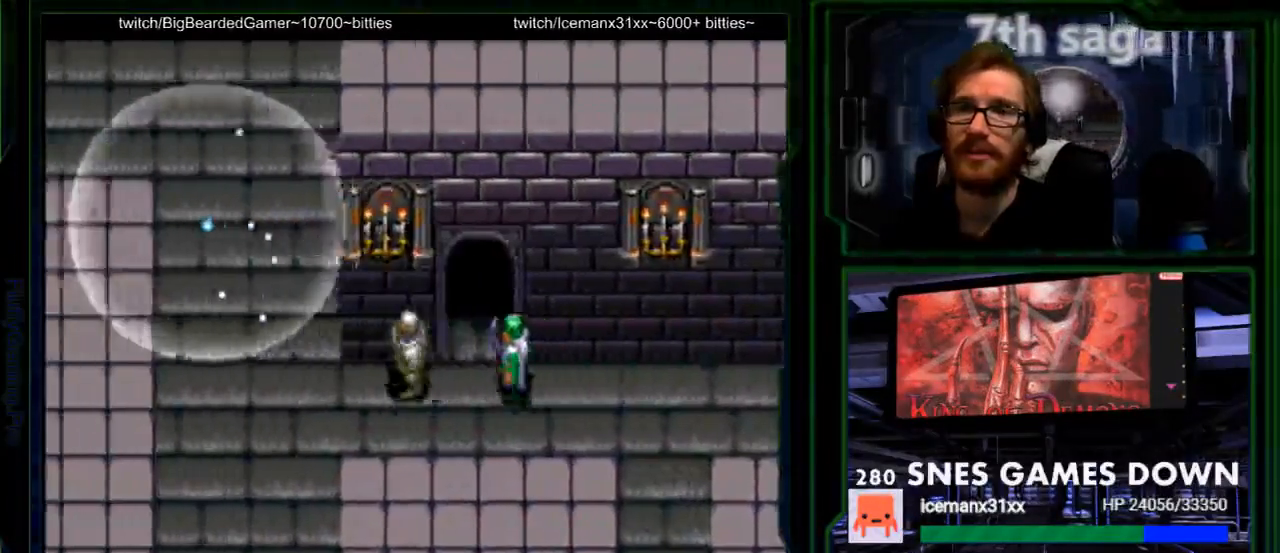
{"buttons": ["DPAD_UP"], "events": [[317, "DPAD_UP", "down"]]}
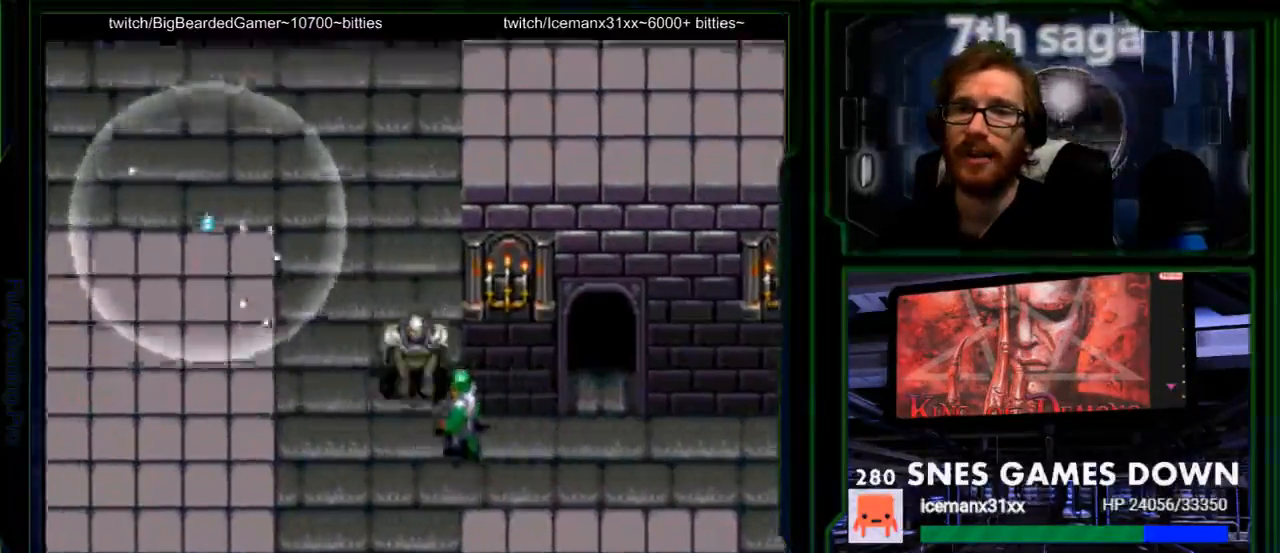
{"buttons": ["DPAD_UP"], "events": []}
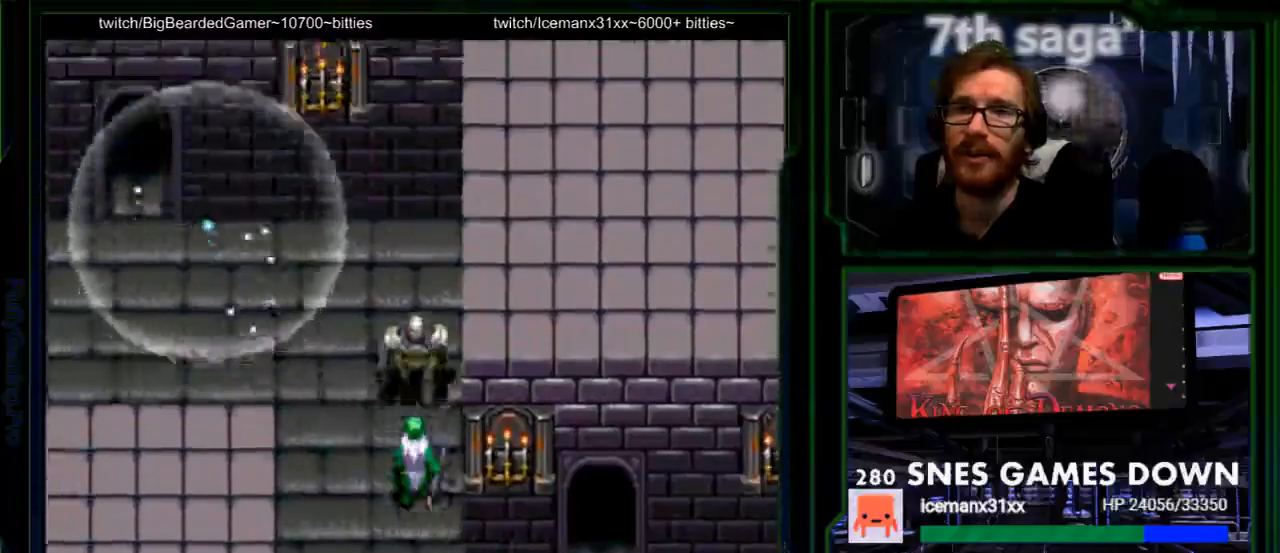
{"buttons": [], "events": [[250, "DPAD_UP", "up"]]}
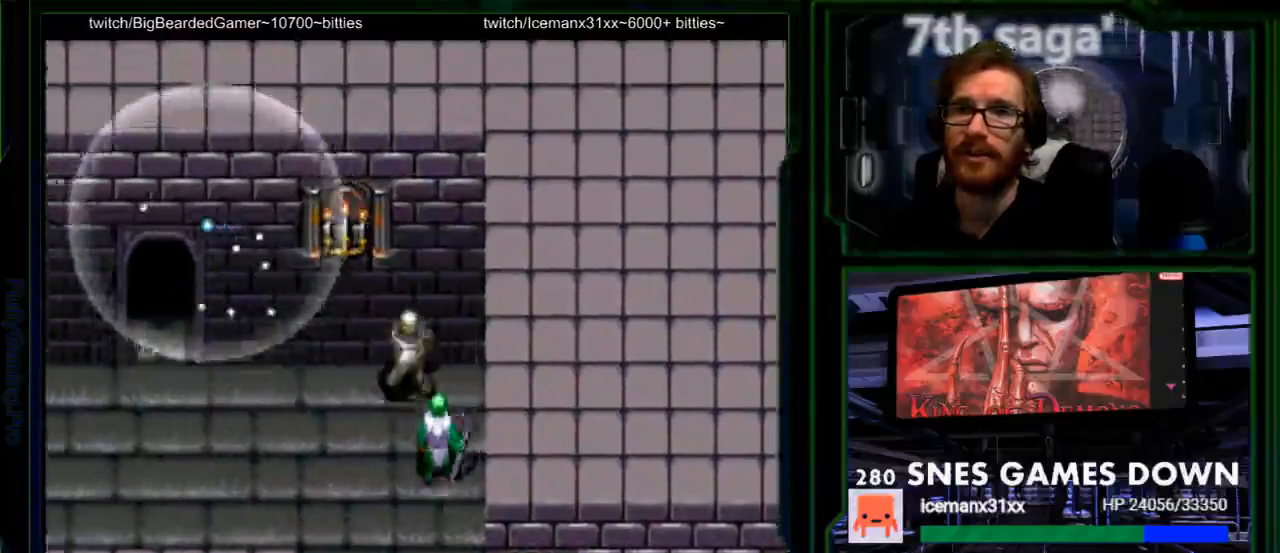
{"buttons": [], "events": []}
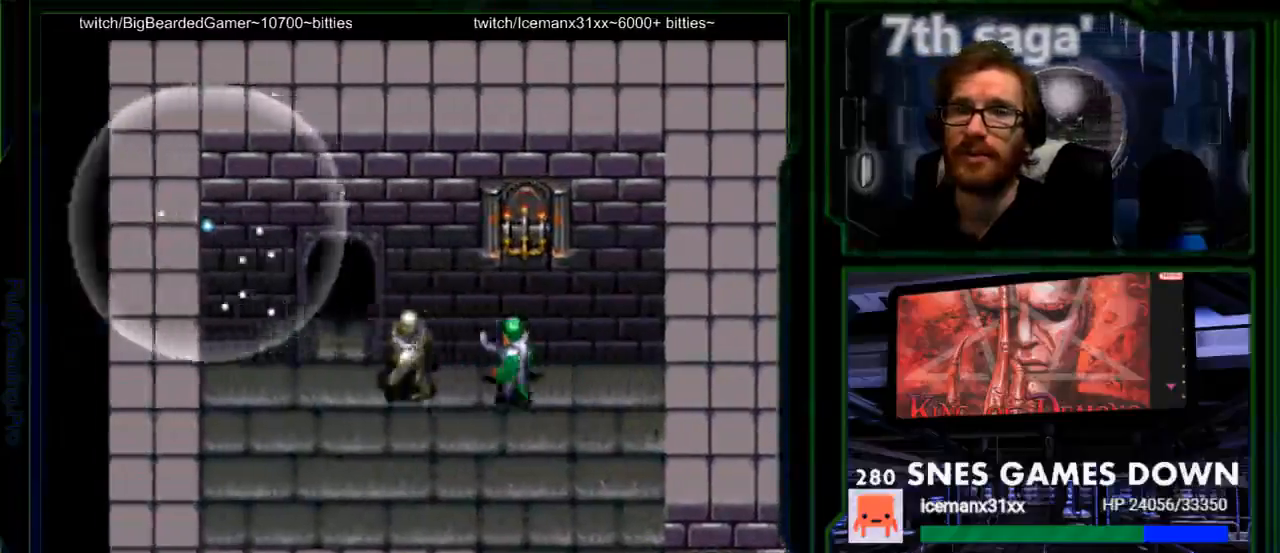
{"buttons": ["DPAD_UP"], "events": [[50, "DPAD_UP", "down"]]}
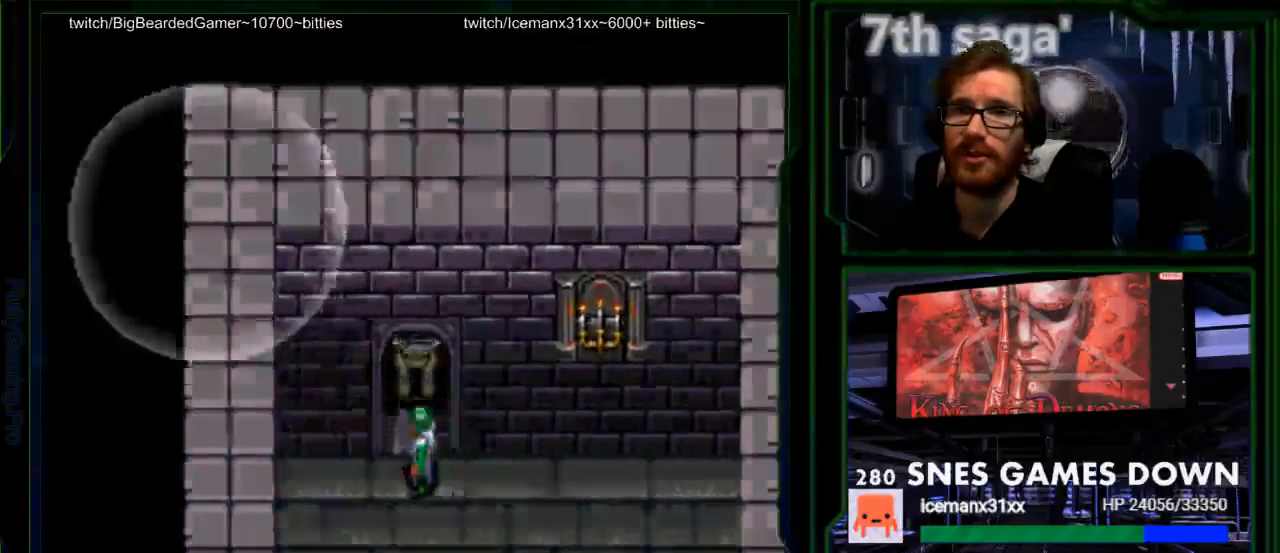
{"buttons": [], "events": [[250, "DPAD_UP", "up"]]}
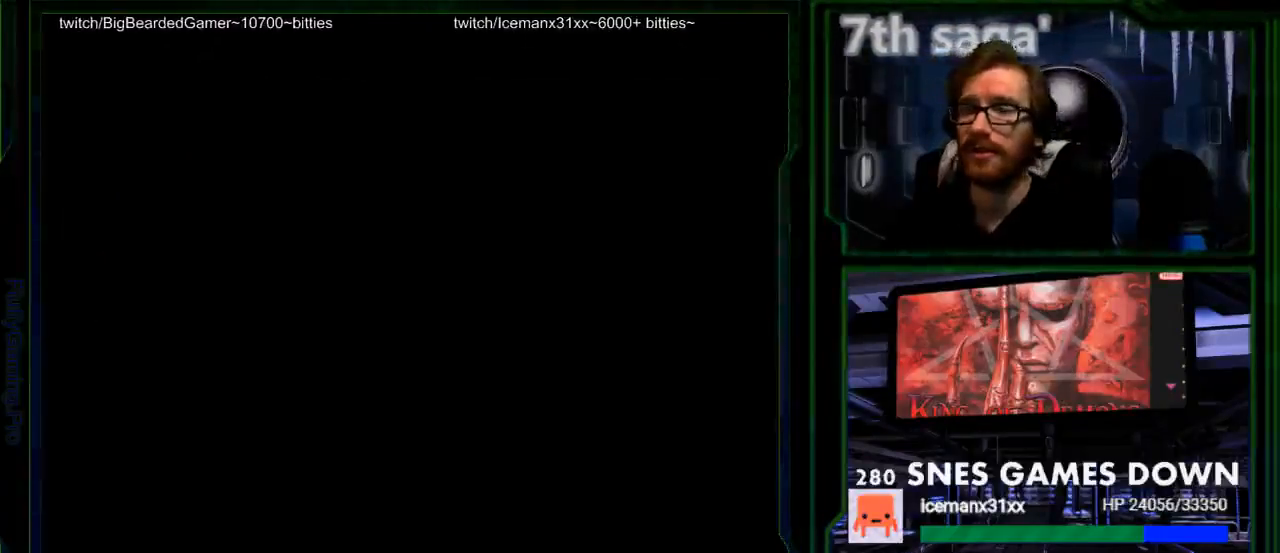
{"buttons": [], "events": []}
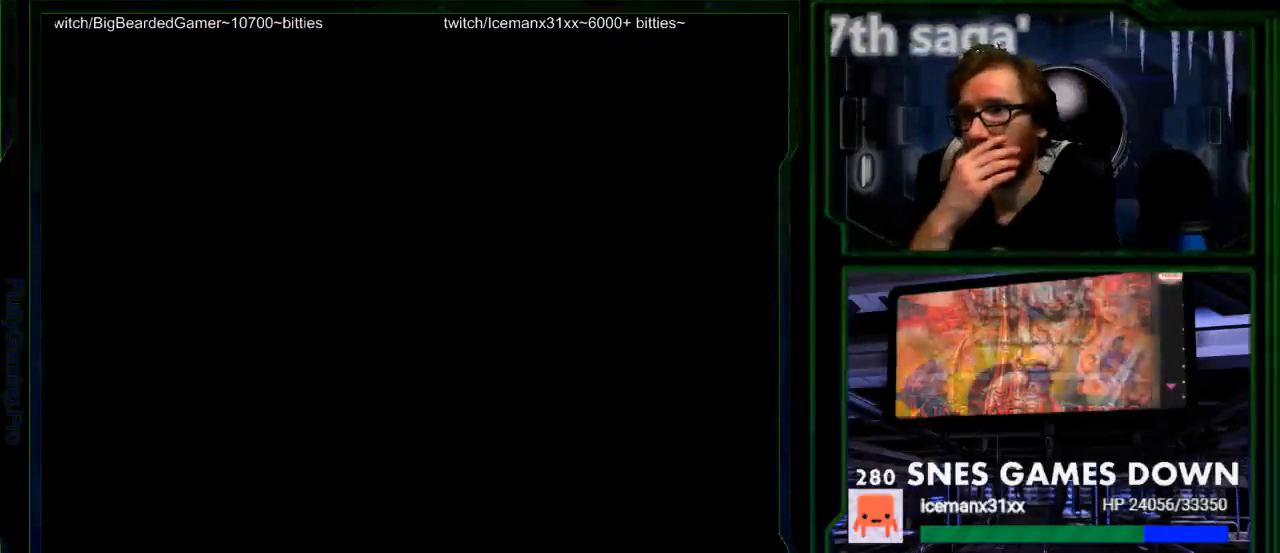
{"buttons": [], "events": []}
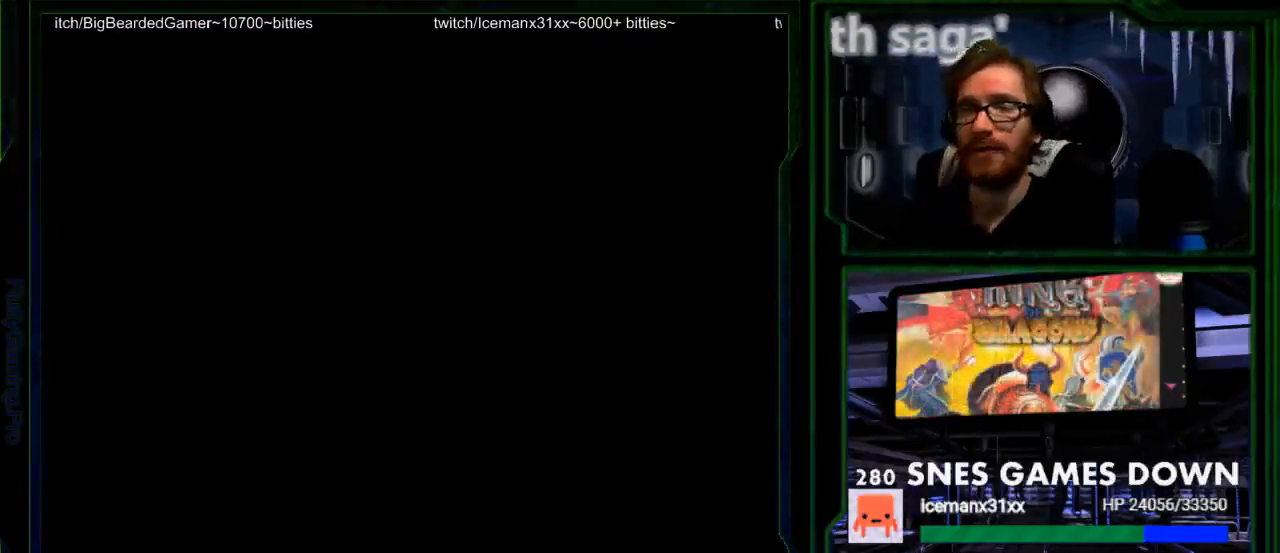
{"buttons": [], "events": []}
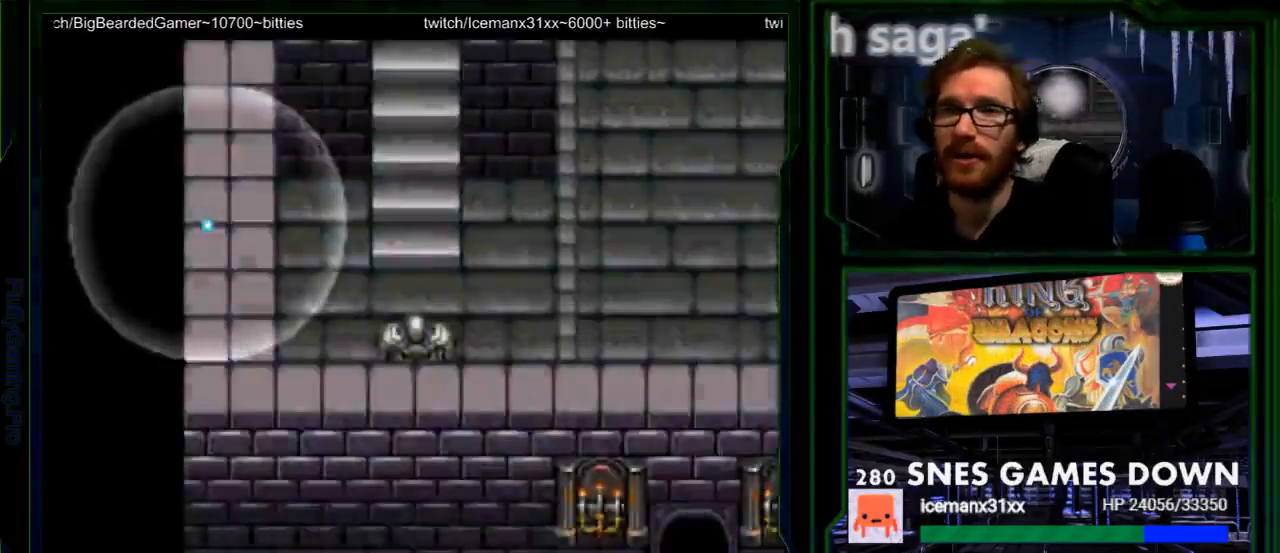
{"buttons": ["DPAD_UP"], "events": [[83, "DPAD_UP", "down"]]}
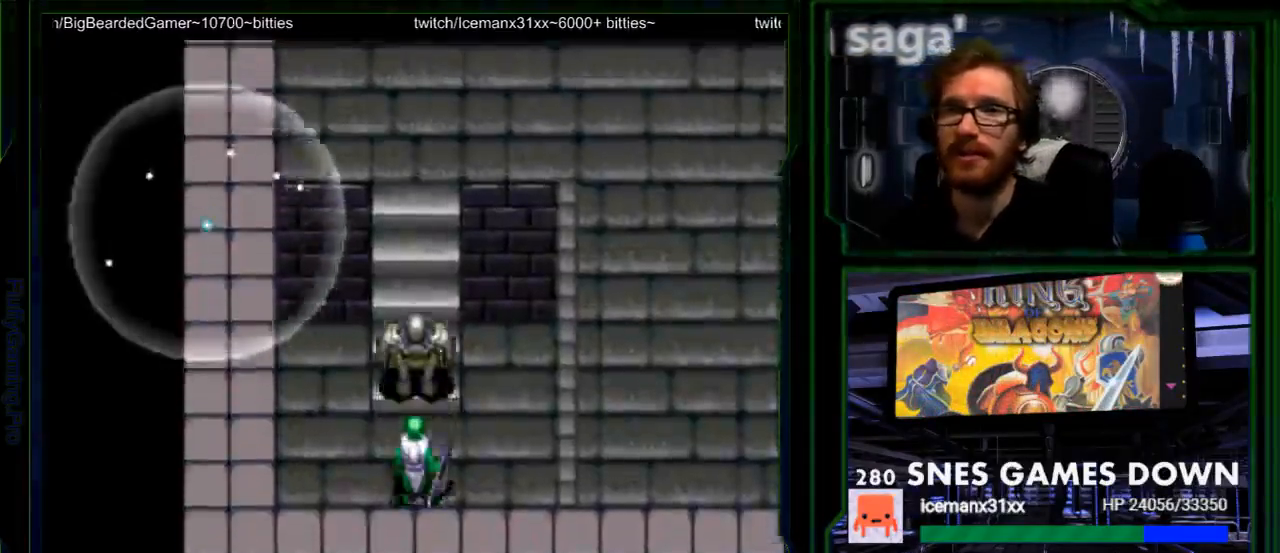
{"buttons": ["DPAD_UP"], "events": []}
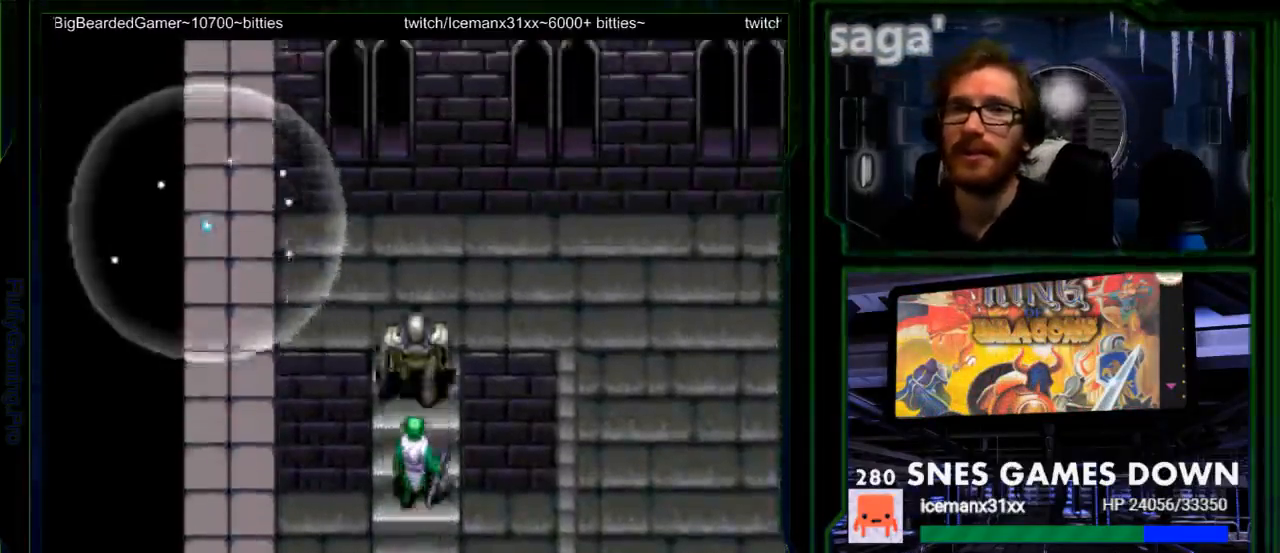
{"buttons": [], "events": [[100, "DPAD_UP", "up"]]}